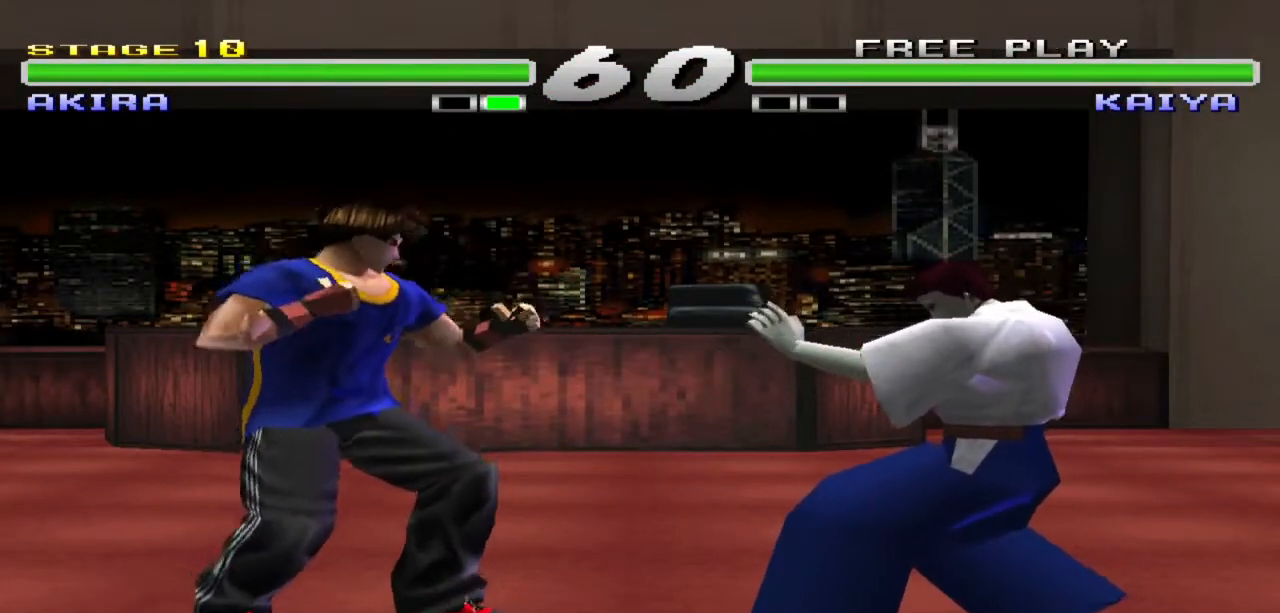
Gameplay with a controller (arcade stick); each line is a JSON object with the inputs held at the frame after it. "events" lists button and stick changes between this image and that frame as [ms after this image, input, new state], when the widget could be followed in between. Not read: L3 R3.
{"buttons": [], "left_stick": "center", "events": [[300, "left_stick", "left"], [400, "left_stick", "center"]]}
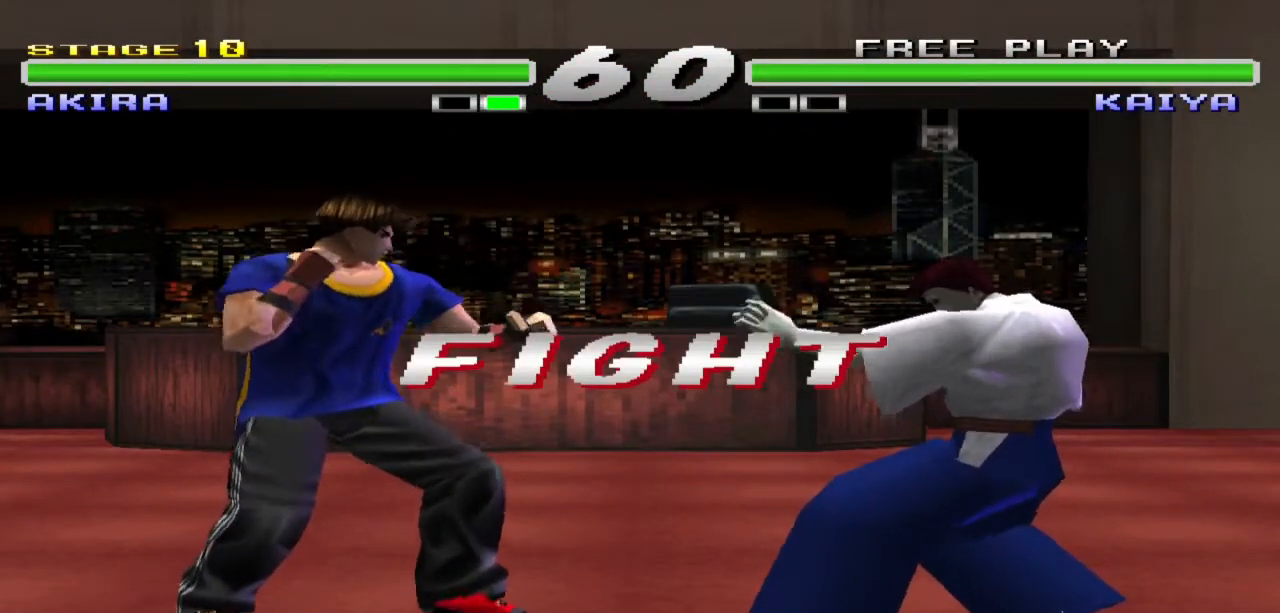
{"buttons": [], "left_stick": "left", "events": [[33, "left_stick", "left"], [100, "left_stick", "center"], [200, "left_stick", "left"], [333, "left_stick", "center"], [400, "left_stick", "left"]]}
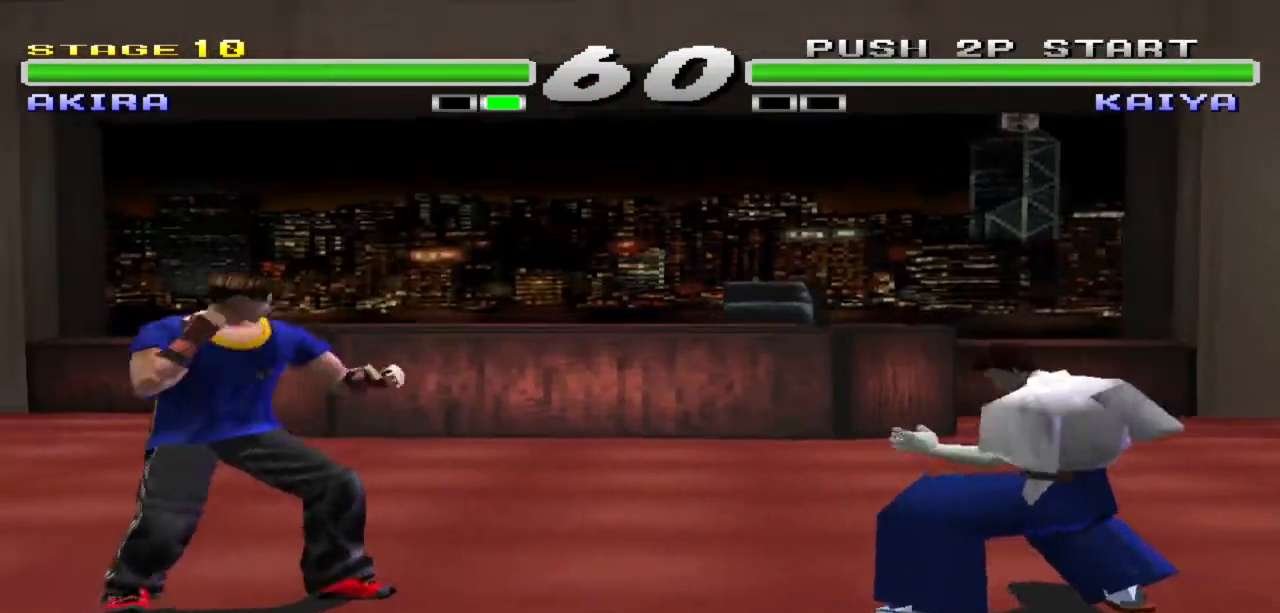
{"buttons": [], "left_stick": "left", "events": [[300, "TRIANGLE", "down"], [467, "TRIANGLE", "up"]]}
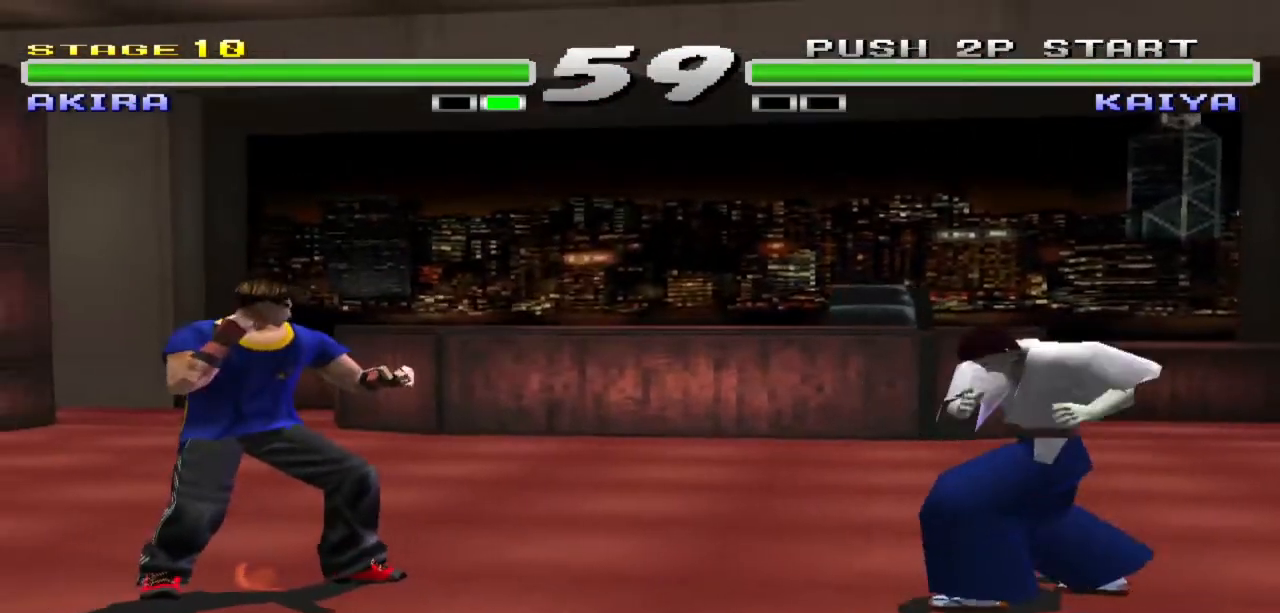
{"buttons": [], "left_stick": "center", "events": [[167, "left_stick", "center"], [367, "SQUARE", "down"], [467, "SQUARE", "up"]]}
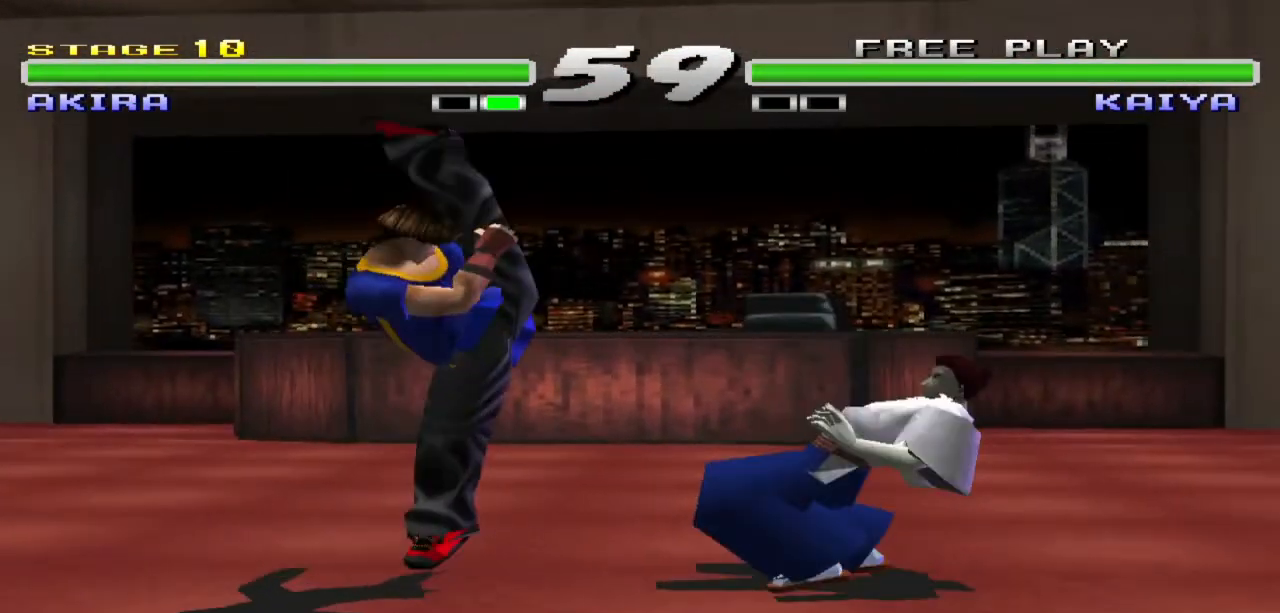
{"buttons": ["TRIANGLE"], "left_stick": "center", "events": [[67, "SQUARE", "down"], [167, "SQUARE", "up"], [267, "TRIANGLE", "down"], [400, "TRIANGLE", "up"], [500, "TRIANGLE", "down"]]}
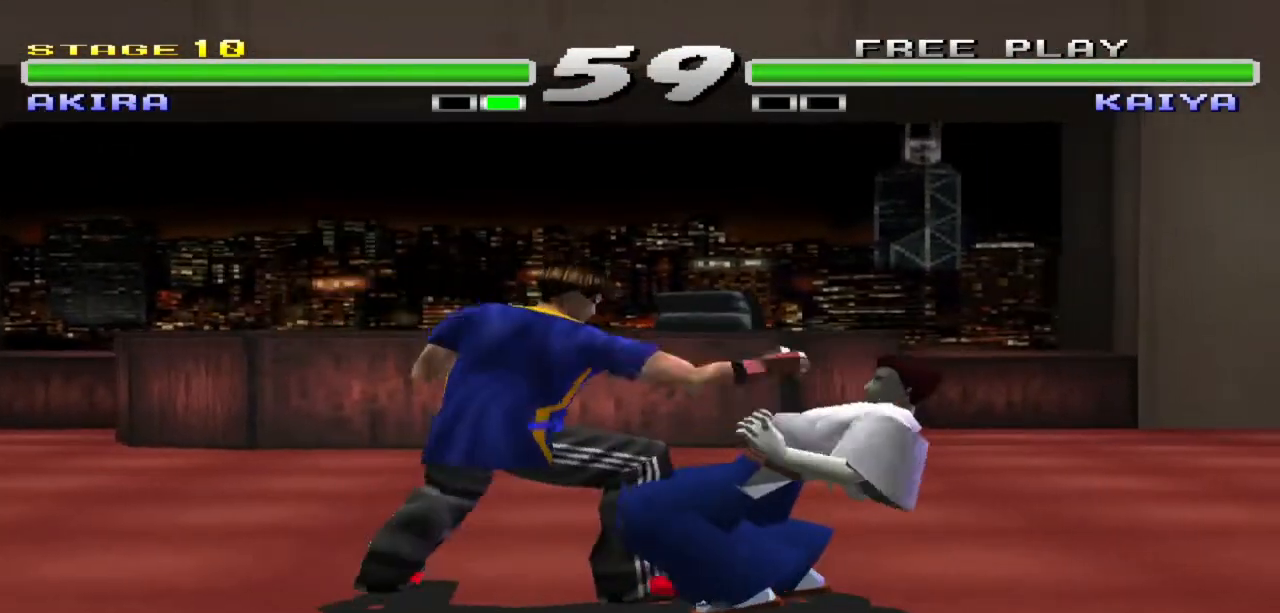
{"buttons": ["TRIANGLE"], "left_stick": "center", "events": [[133, "TRIANGLE", "up"], [267, "TRIANGLE", "down"]]}
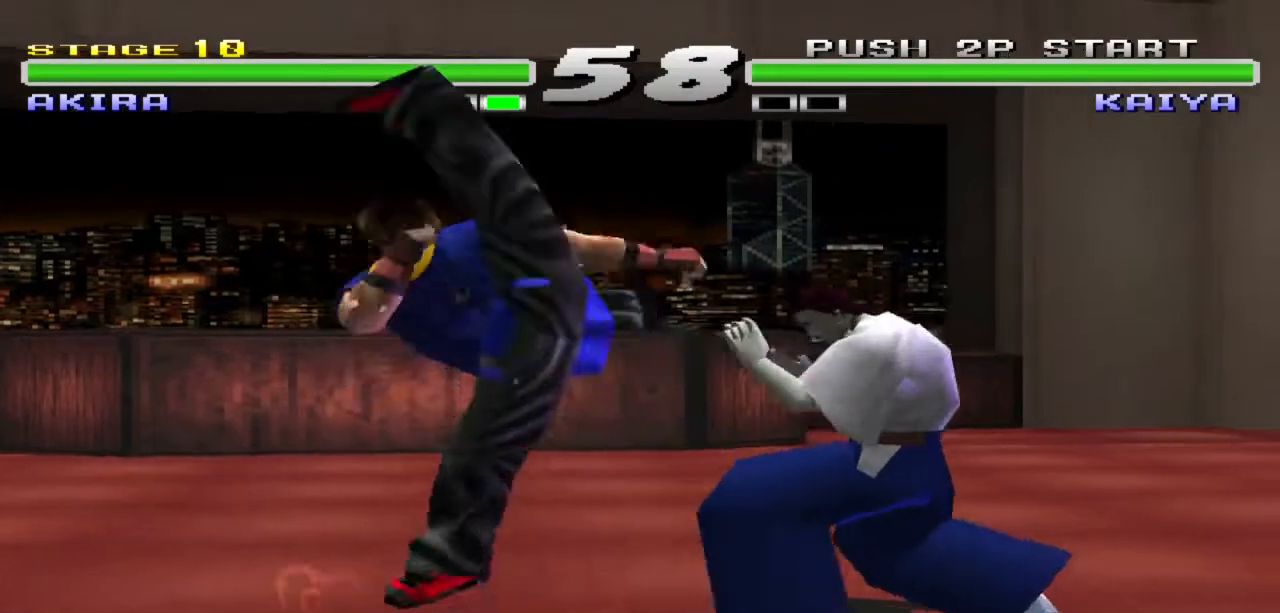
{"buttons": [], "left_stick": "center", "events": [[200, "TRIANGLE", "up"]]}
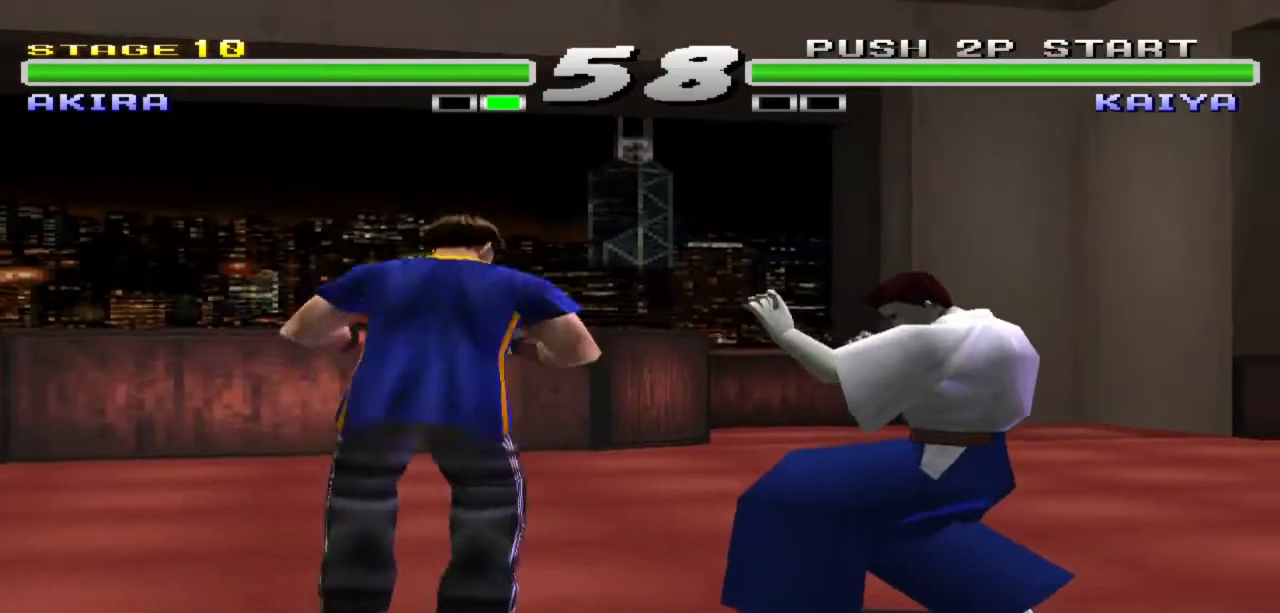
{"buttons": [], "left_stick": "center", "events": [[200, "left_stick", "up"], [300, "left_stick", "center"], [367, "left_stick", "up"], [500, "left_stick", "center"]]}
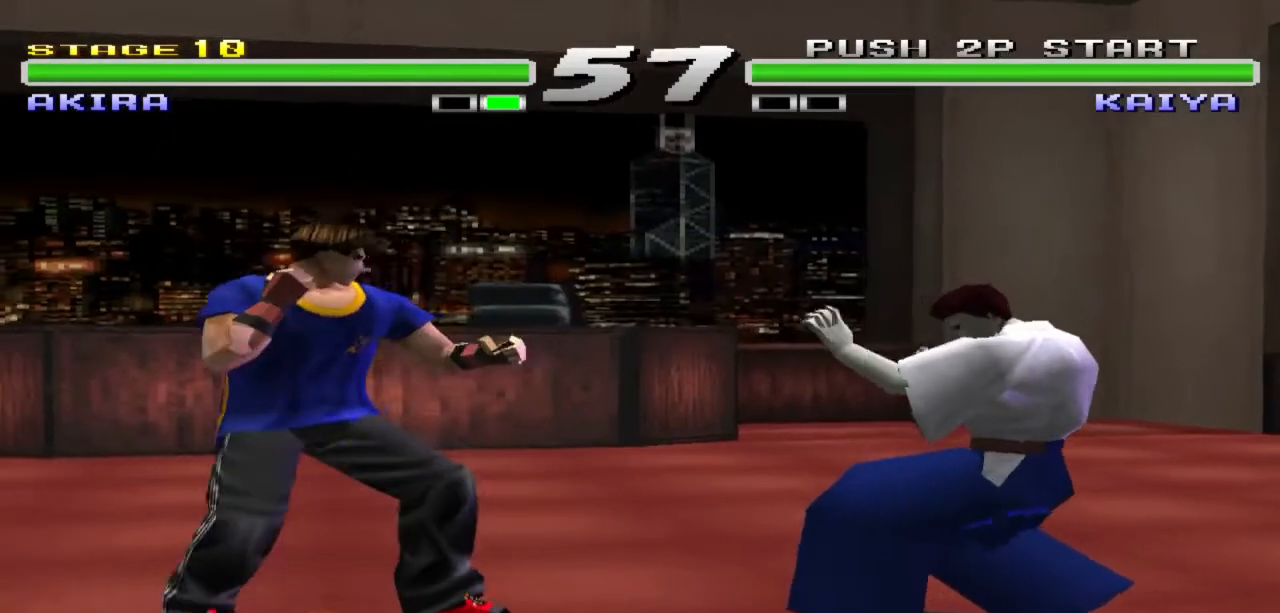
{"buttons": ["TRIANGLE"], "left_stick": "center", "events": [[67, "left_stick", "up"], [200, "left_stick", "center"], [233, "SQUARE", "down"], [333, "SQUARE", "up"], [467, "TRIANGLE", "down"]]}
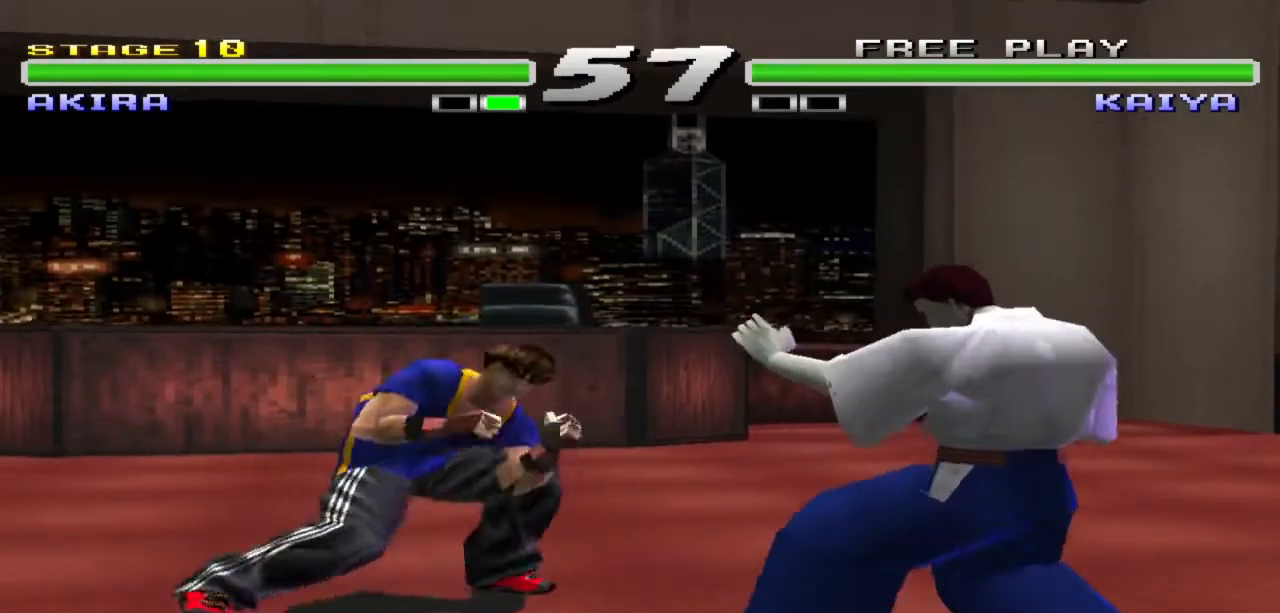
{"buttons": [], "left_stick": "center", "events": [[33, "TRIANGLE", "up"], [167, "TRIANGLE", "down"], [267, "TRIANGLE", "up"], [367, "TRIANGLE", "down"], [500, "TRIANGLE", "up"]]}
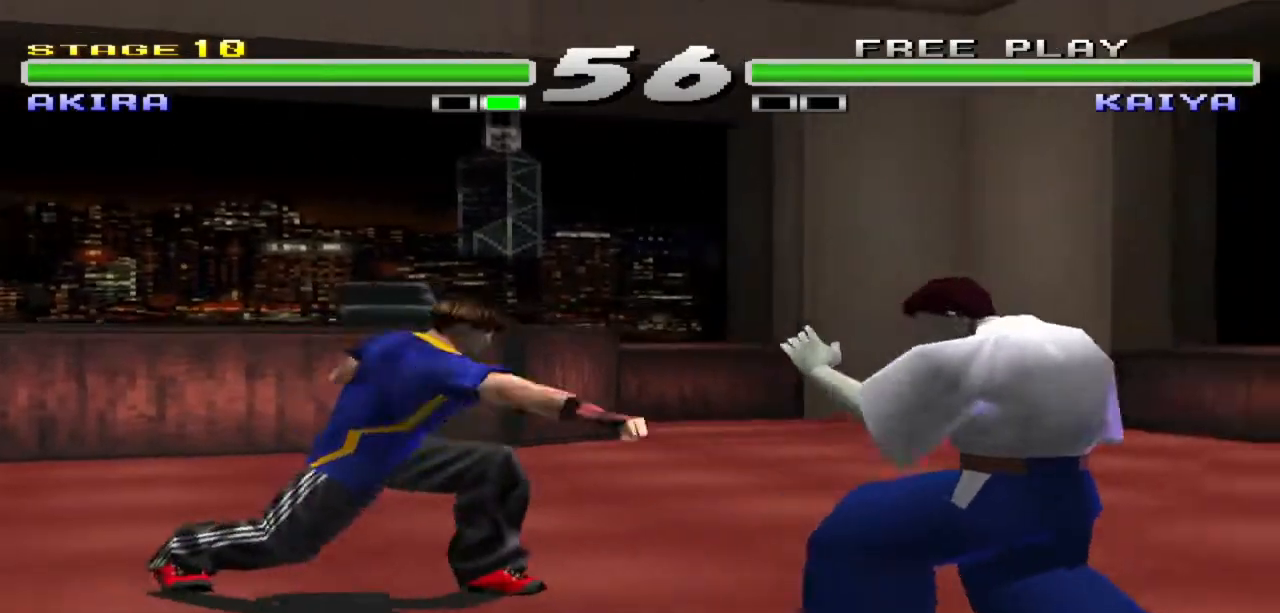
{"buttons": [], "left_stick": "center", "events": []}
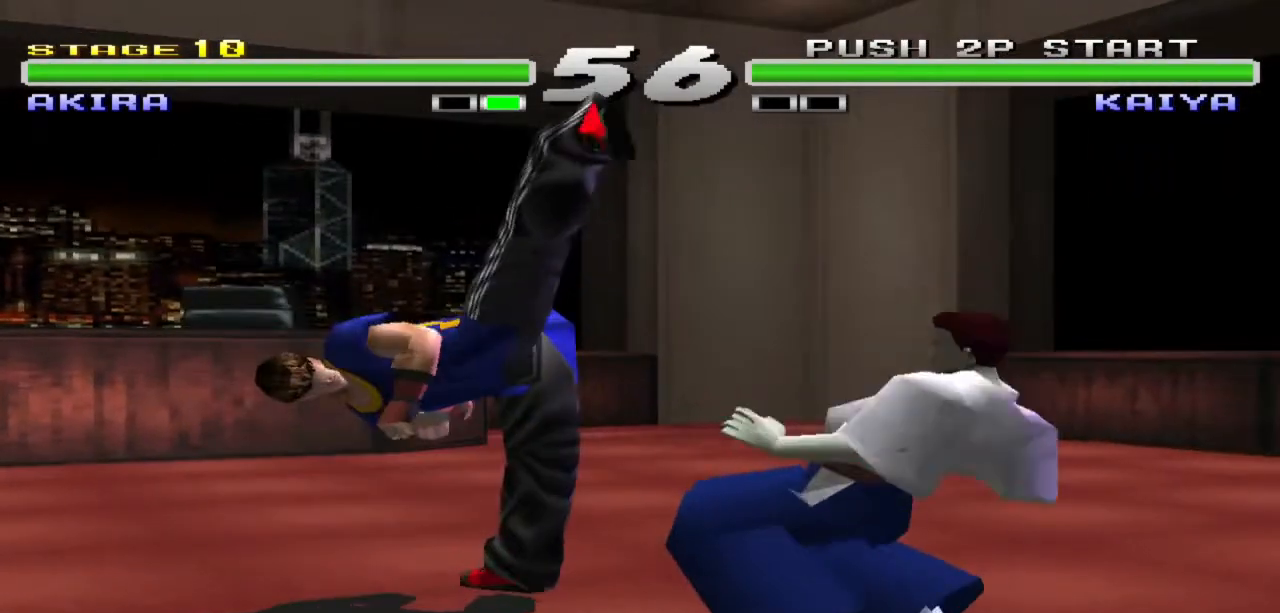
{"buttons": [], "left_stick": "center", "events": []}
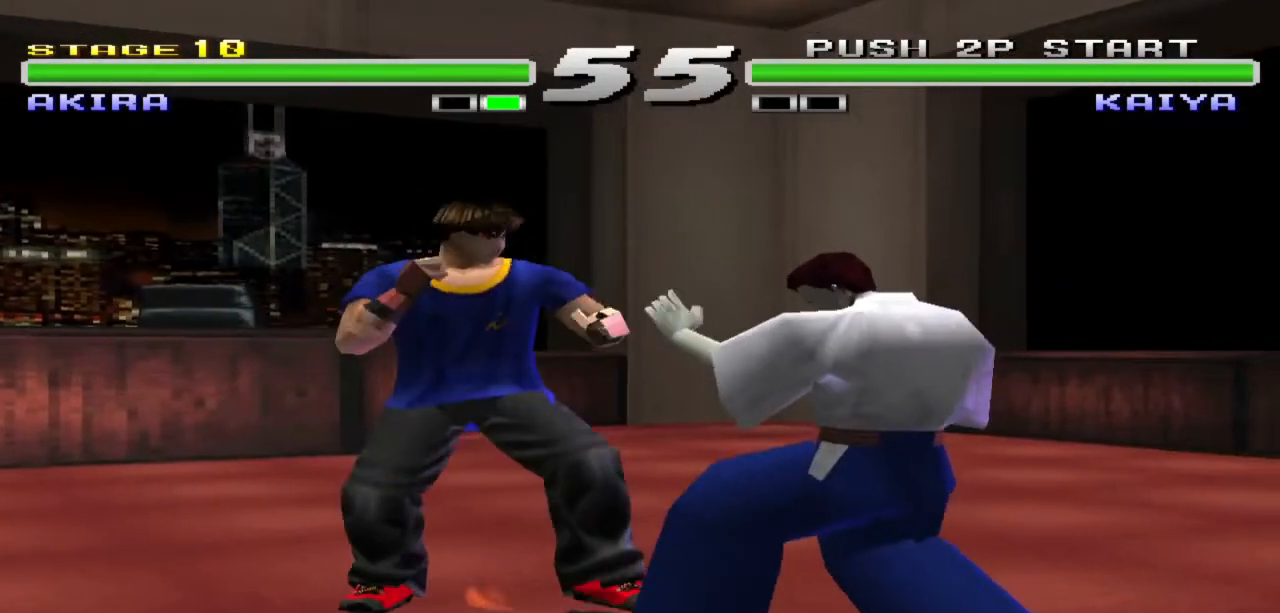
{"buttons": [], "left_stick": "up", "events": [[67, "left_stick", "up"], [167, "left_stick", "center"], [267, "left_stick", "up"], [367, "left_stick", "center"], [433, "left_stick", "up"]]}
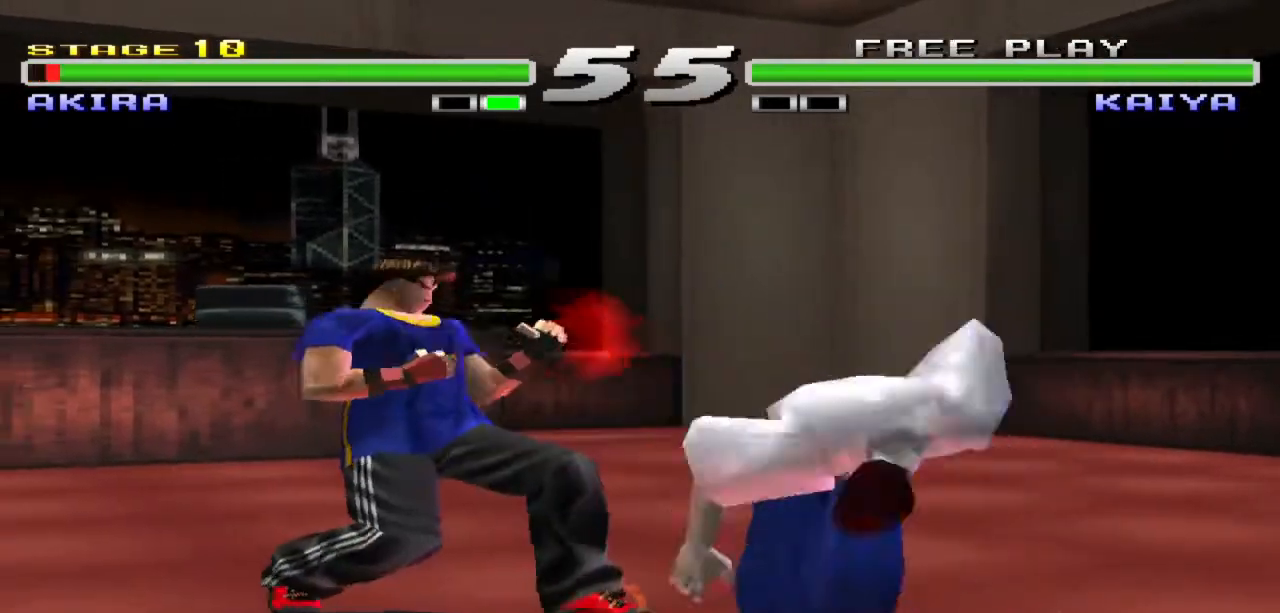
{"buttons": ["CROSS"], "left_stick": "center", "events": [[100, "left_stick", "center"], [133, "CROSS", "down"]]}
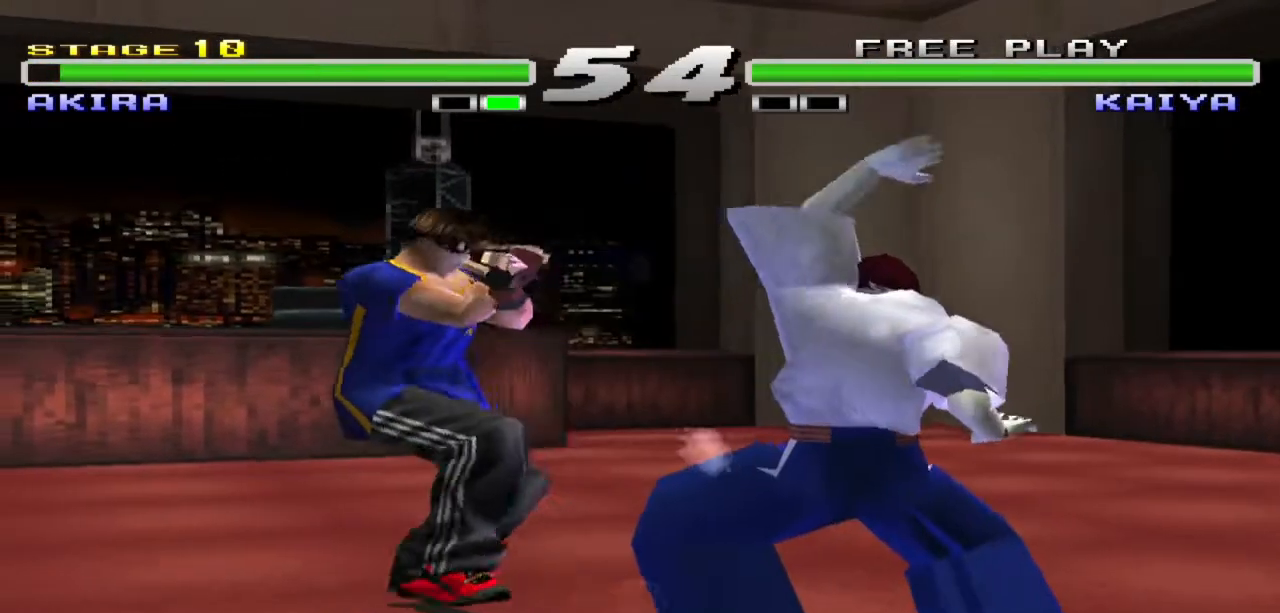
{"buttons": ["CIRCLE"], "left_stick": "down-left", "events": [[167, "CROSS", "up"], [367, "left_stick", "left"], [400, "CIRCLE", "down"], [433, "left_stick", "down-left"]]}
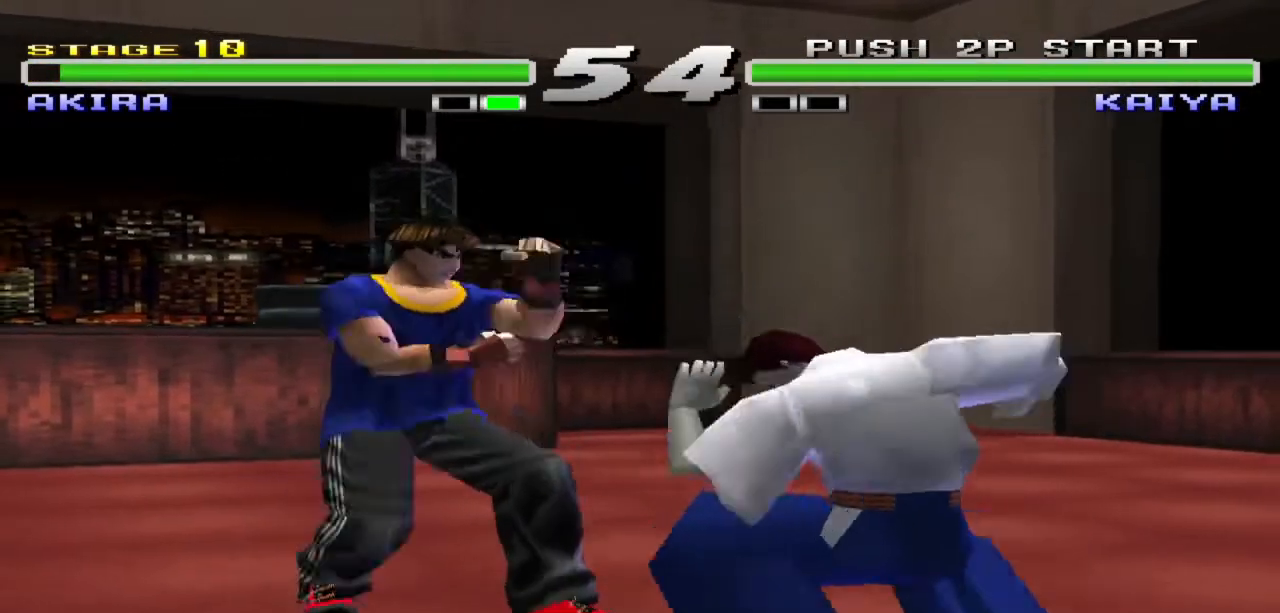
{"buttons": [], "left_stick": "center", "events": [[33, "left_stick", "left"], [67, "CIRCLE", "up"], [133, "left_stick", "center"]]}
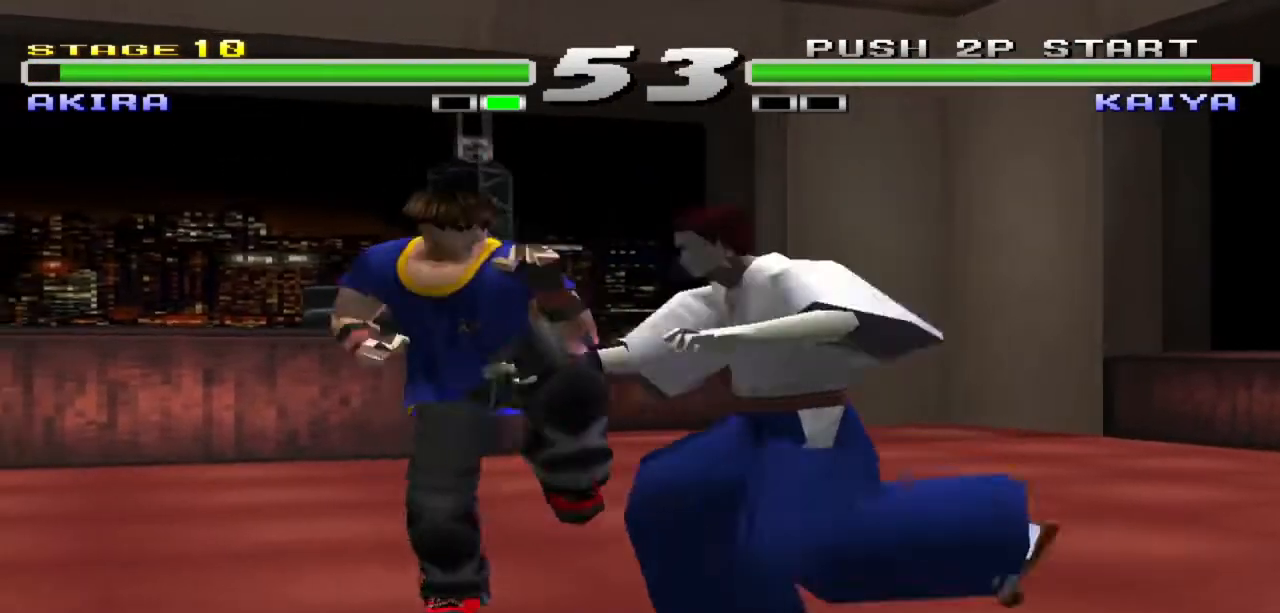
{"buttons": [], "left_stick": "center", "events": [[267, "L2", "down"], [433, "L2", "up"]]}
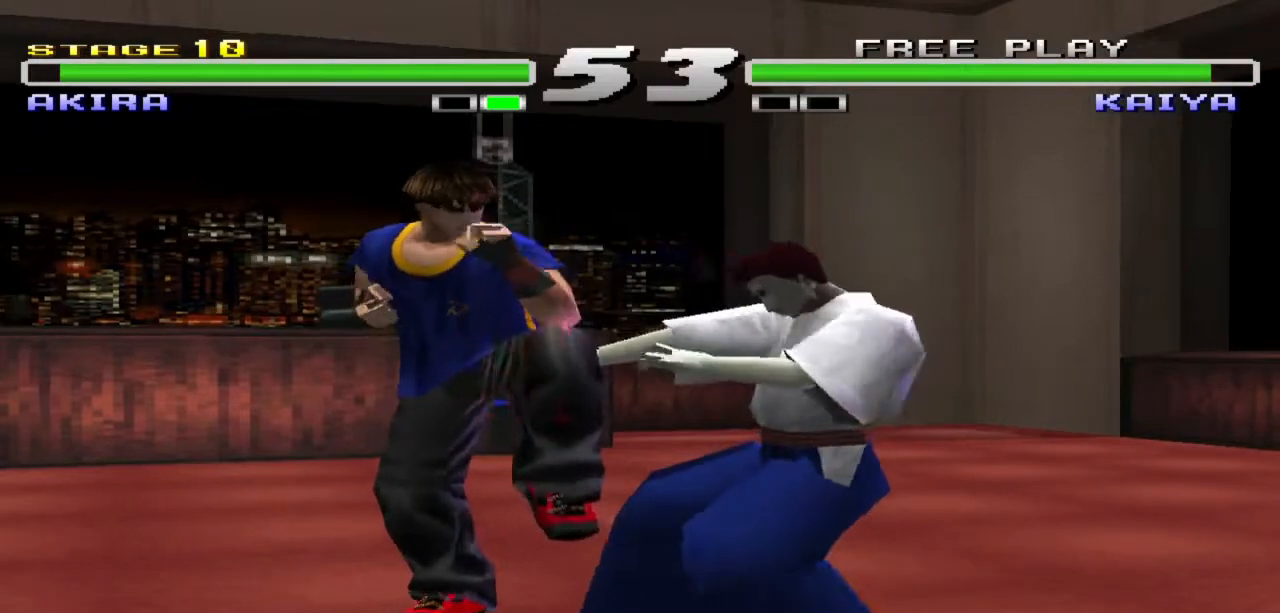
{"buttons": [], "left_stick": "center", "events": []}
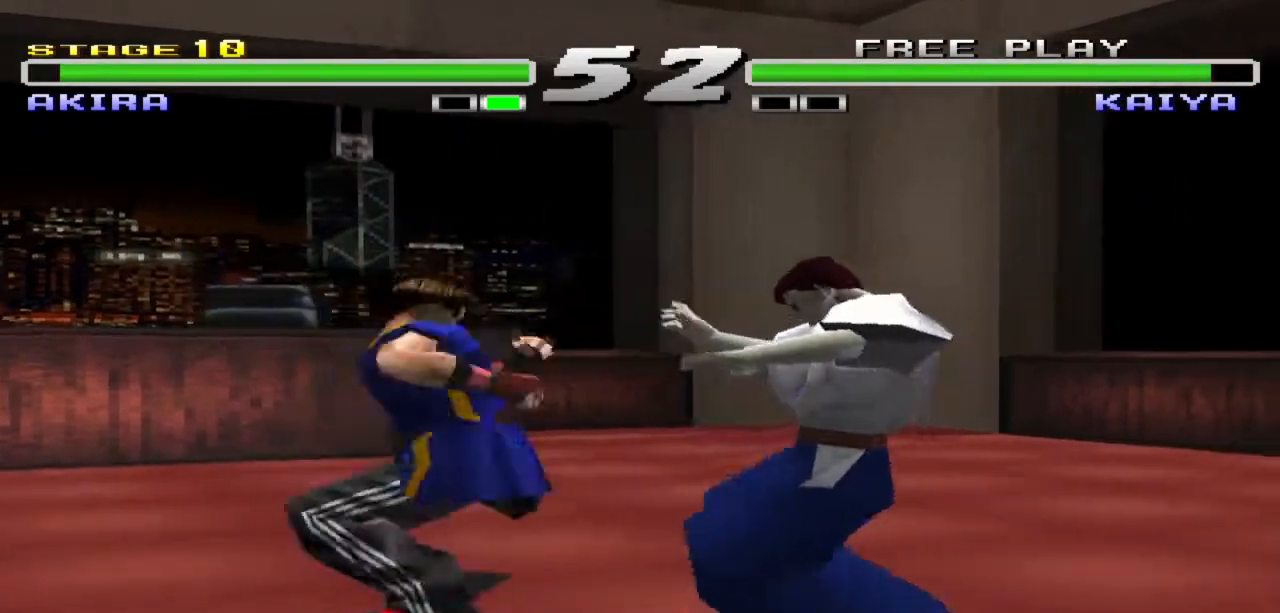
{"buttons": [], "left_stick": "center", "events": []}
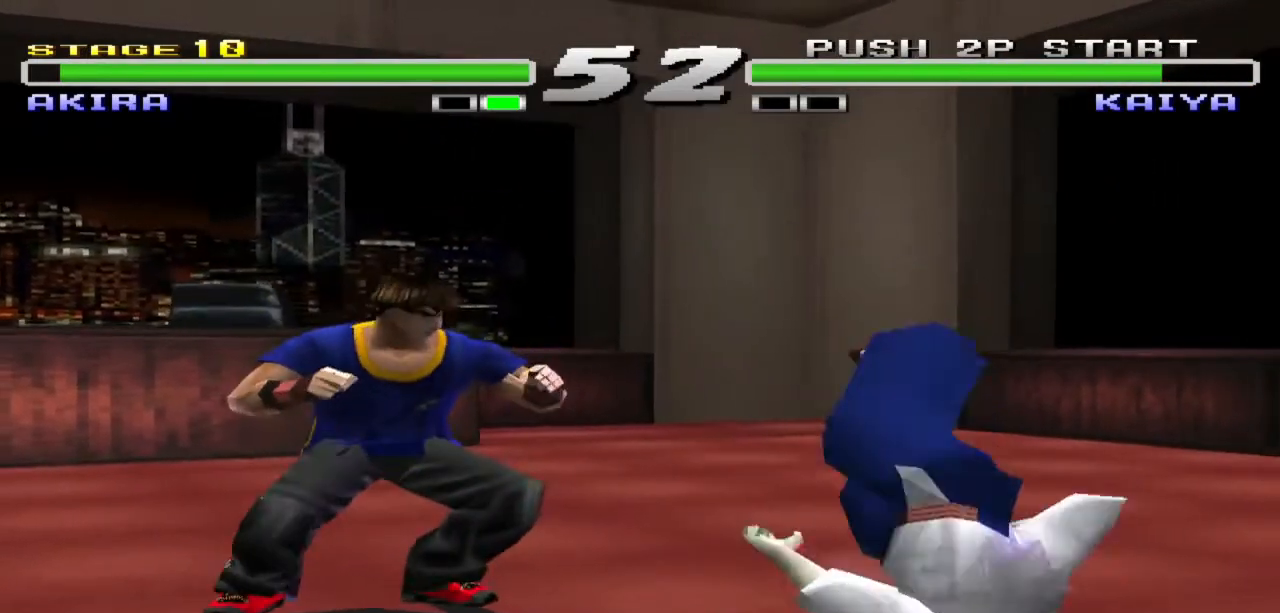
{"buttons": [], "left_stick": "left", "events": [[333, "left_stick", "left"]]}
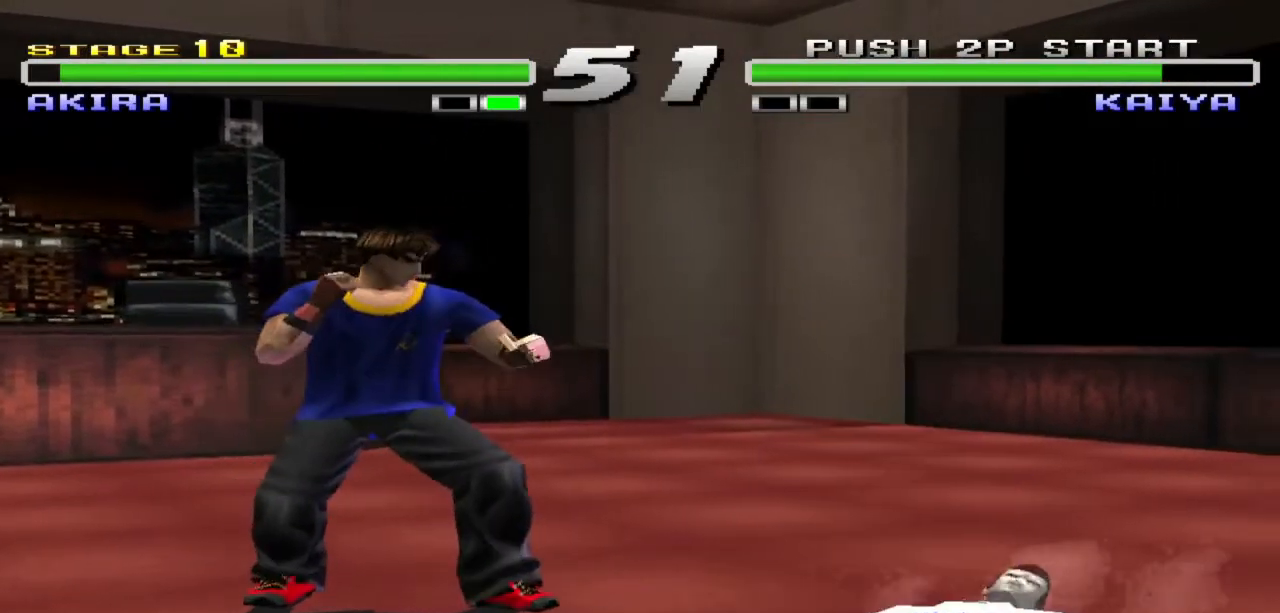
{"buttons": [], "left_stick": "left", "events": []}
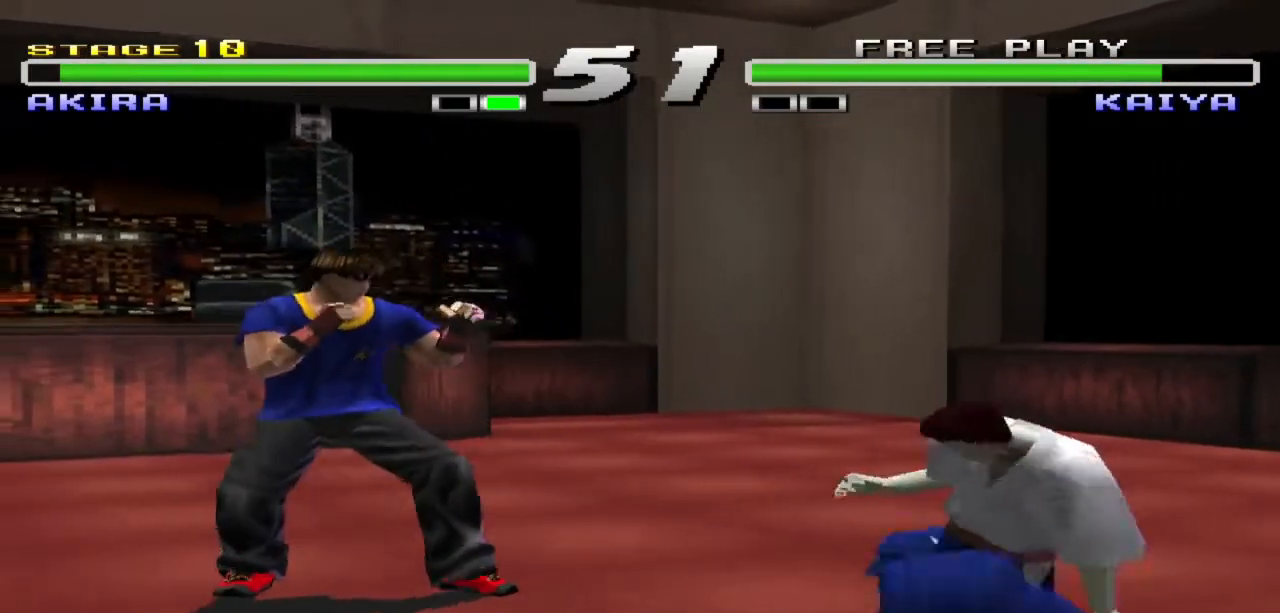
{"buttons": ["SQUARE"], "left_stick": "center", "events": [[33, "left_stick", "center"], [167, "left_stick", "left"], [233, "TRIANGLE", "down"], [333, "TRIANGLE", "up"], [400, "left_stick", "center"], [500, "SQUARE", "down"]]}
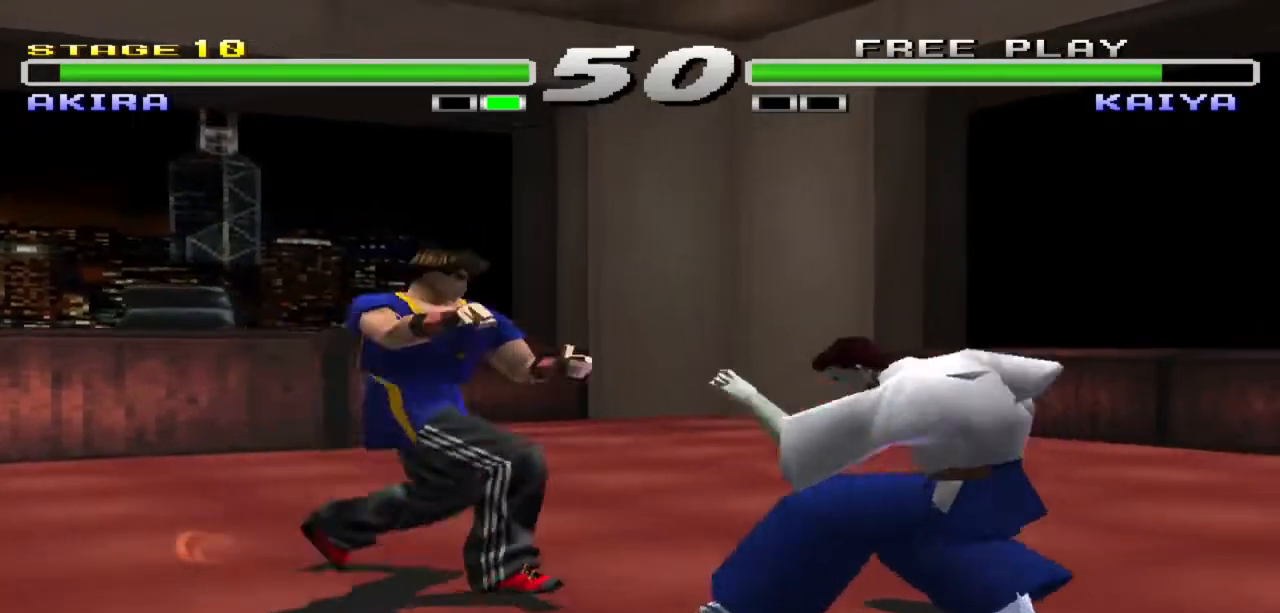
{"buttons": ["TRIANGLE"], "left_stick": "center", "events": [[100, "SQUARE", "up"], [200, "SQUARE", "down"], [300, "SQUARE", "up"], [433, "TRIANGLE", "down"]]}
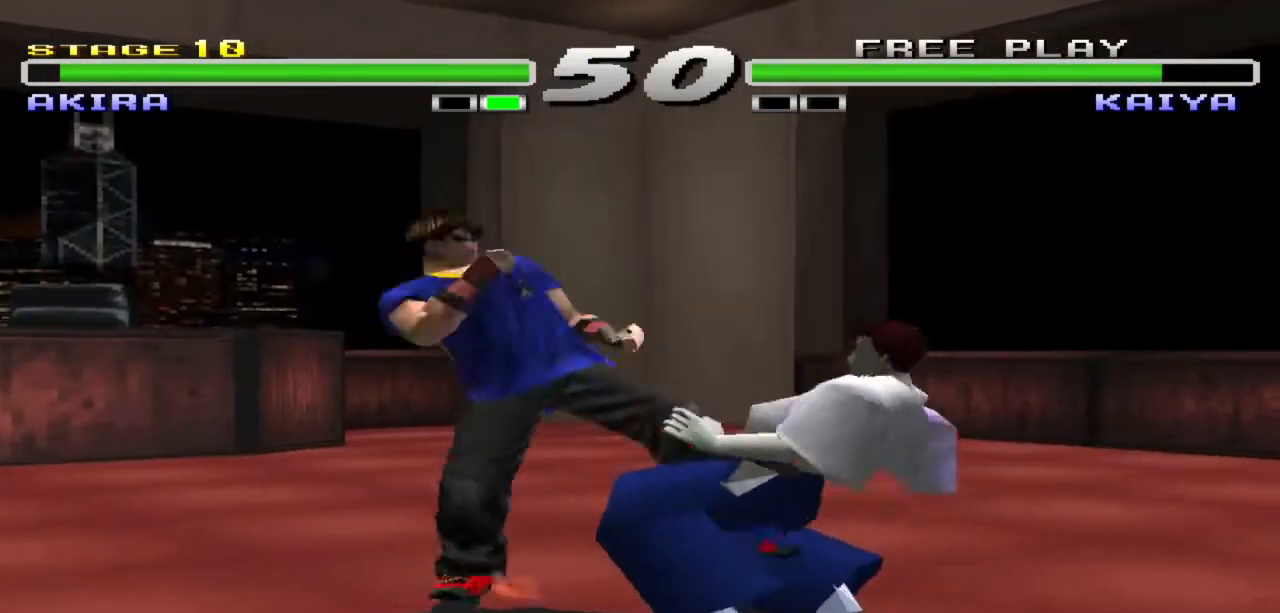
{"buttons": [], "left_stick": "center", "events": [[33, "TRIANGLE", "up"], [167, "TRIANGLE", "down"], [333, "TRIANGLE", "up"]]}
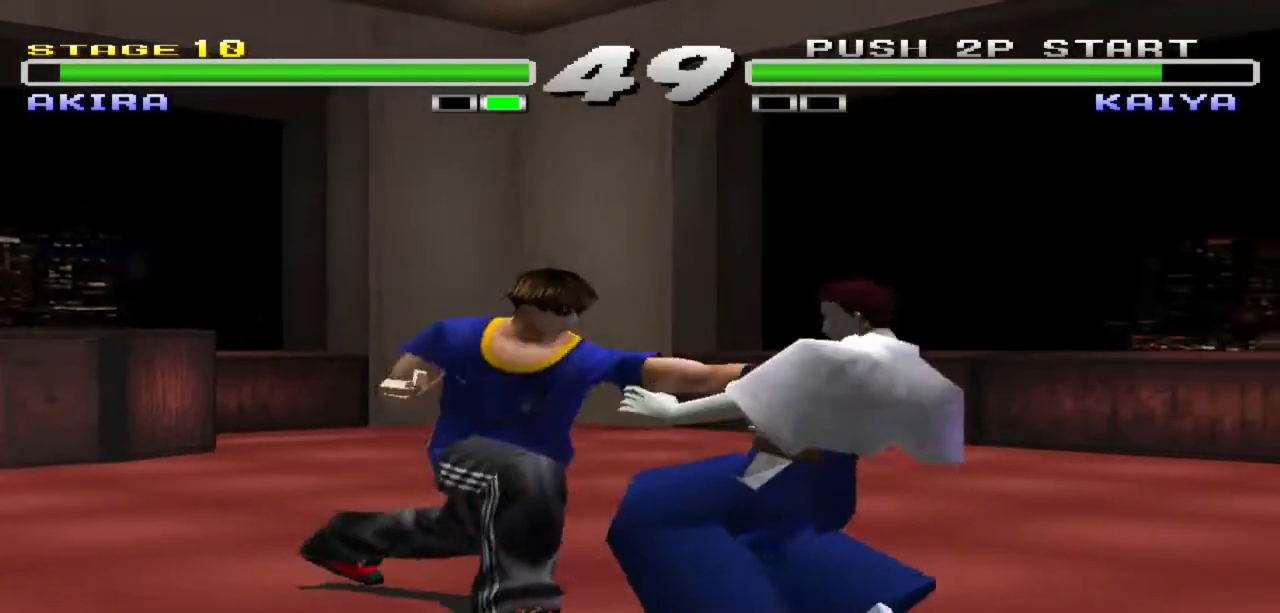
{"buttons": [], "left_stick": "center", "events": []}
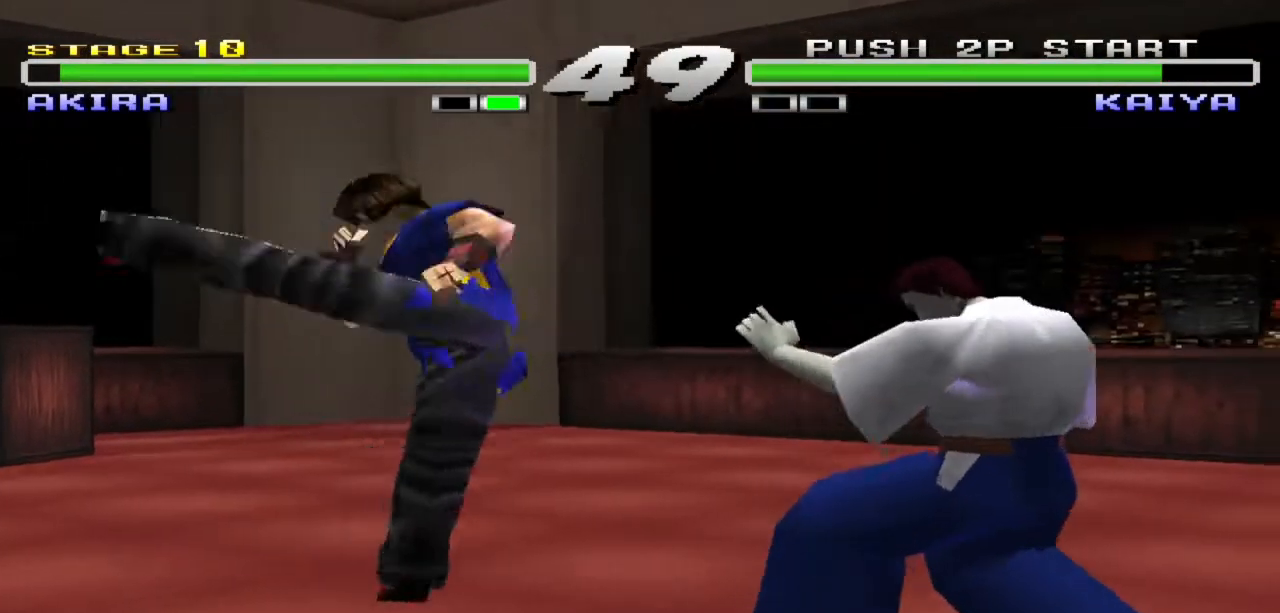
{"buttons": [], "left_stick": "center", "events": [[333, "left_stick", "left"], [433, "left_stick", "center"]]}
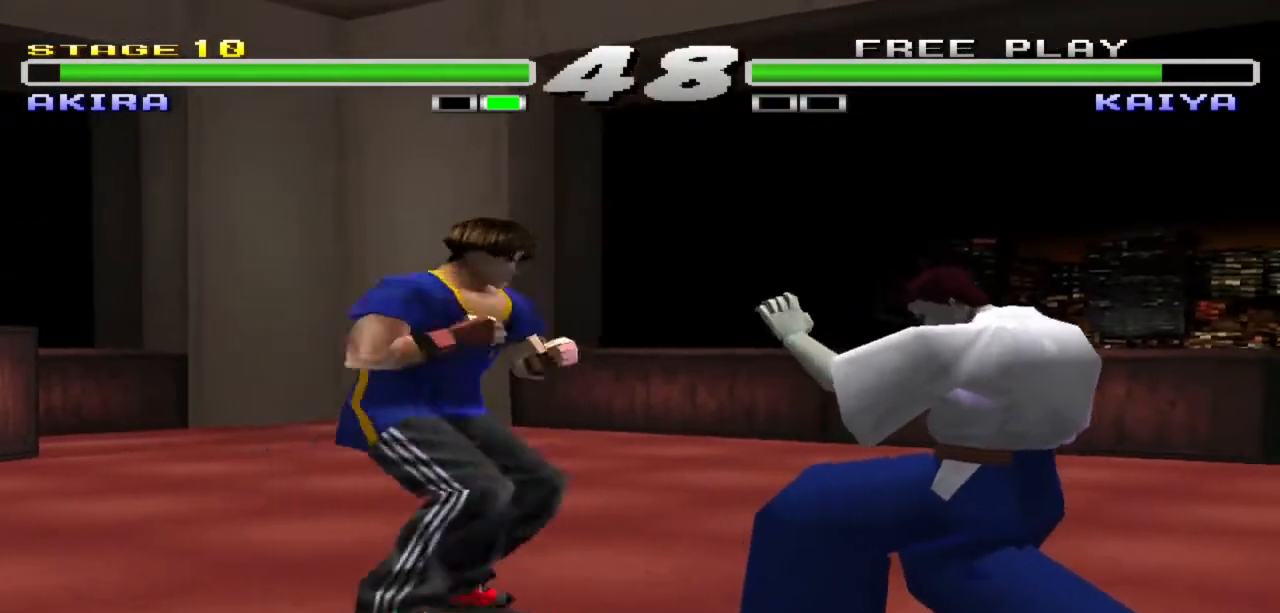
{"buttons": ["SQUARE"], "left_stick": "left", "events": [[33, "left_stick", "left"], [133, "left_stick", "center"], [200, "left_stick", "left"], [433, "SQUARE", "down"]]}
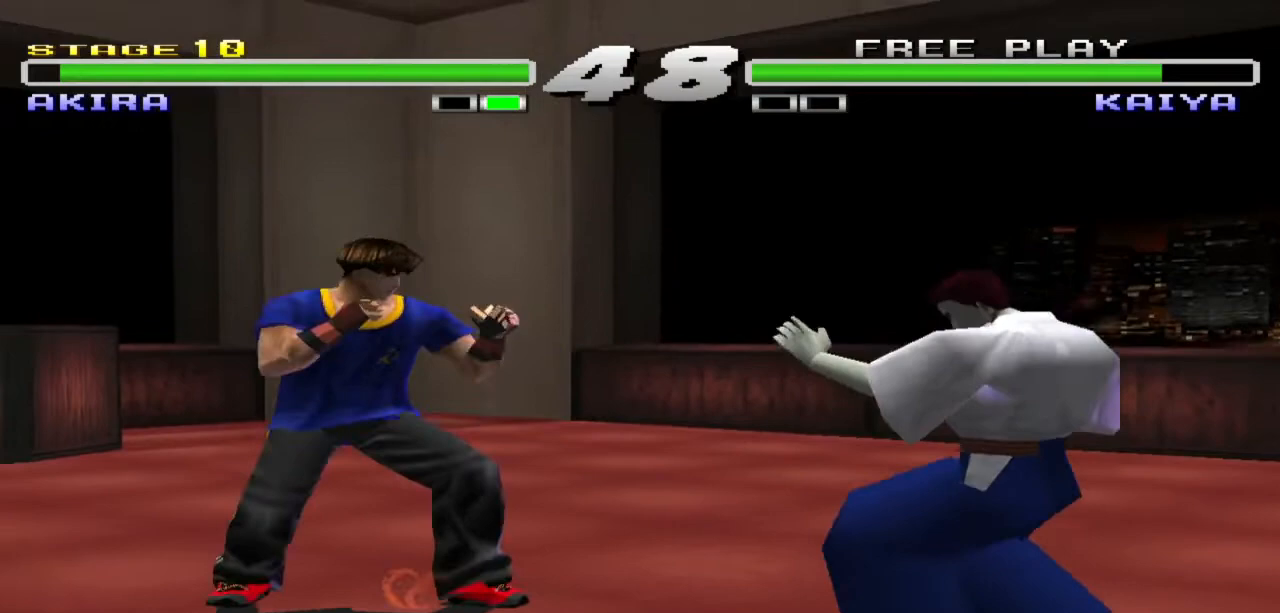
{"buttons": [], "left_stick": "center", "events": [[67, "SQUARE", "up"], [133, "TRIANGLE", "down"], [133, "left_stick", "center"], [267, "TRIANGLE", "up"], [367, "TRIANGLE", "down"], [500, "TRIANGLE", "up"]]}